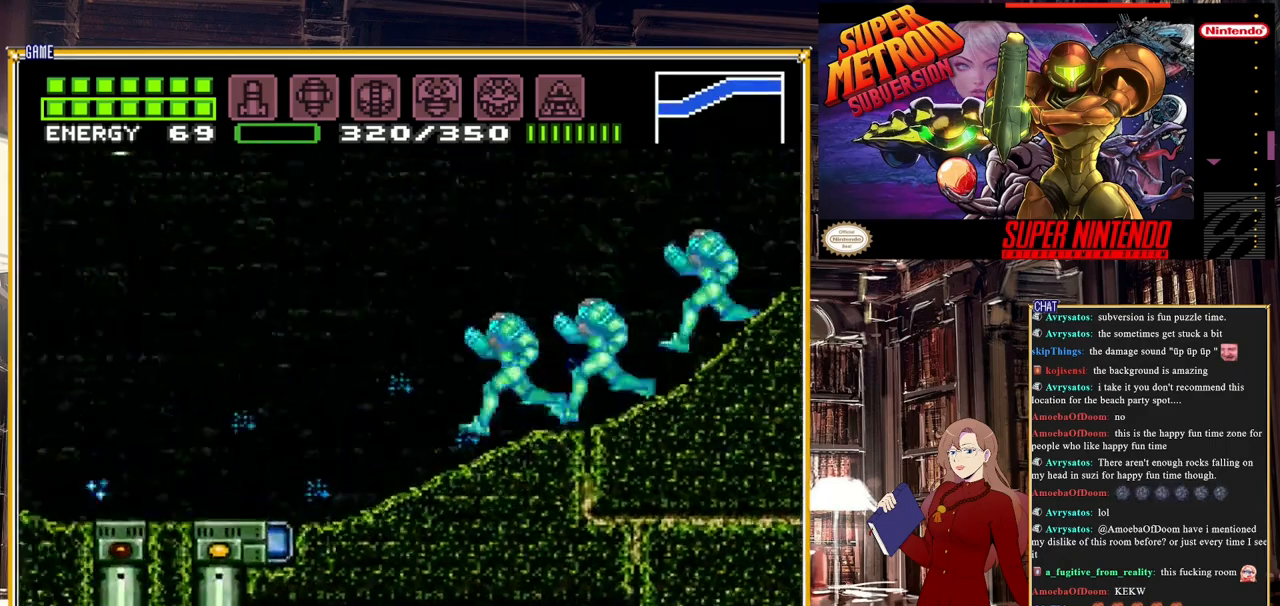
Gameplay with a controller (Nintendo layout); each line is a JSON object with the inputs held at the frame after it. "events" lists button and stick changes between this image and that frame as [ms after this image, input, new state], when the widget could be followed in between. Not read: L3 R3.
{"buttons": ["B", "DPAD_LEFT"], "events": []}
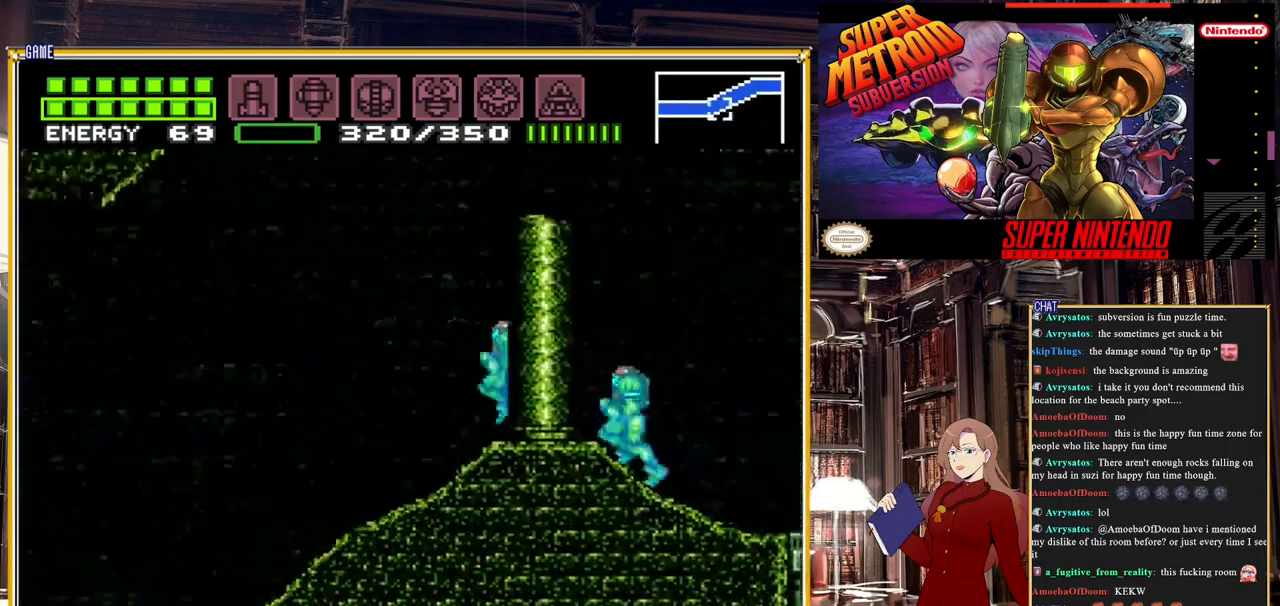
{"buttons": ["A", "B", "DPAD_LEFT"], "events": [[483, "A", "down"]]}
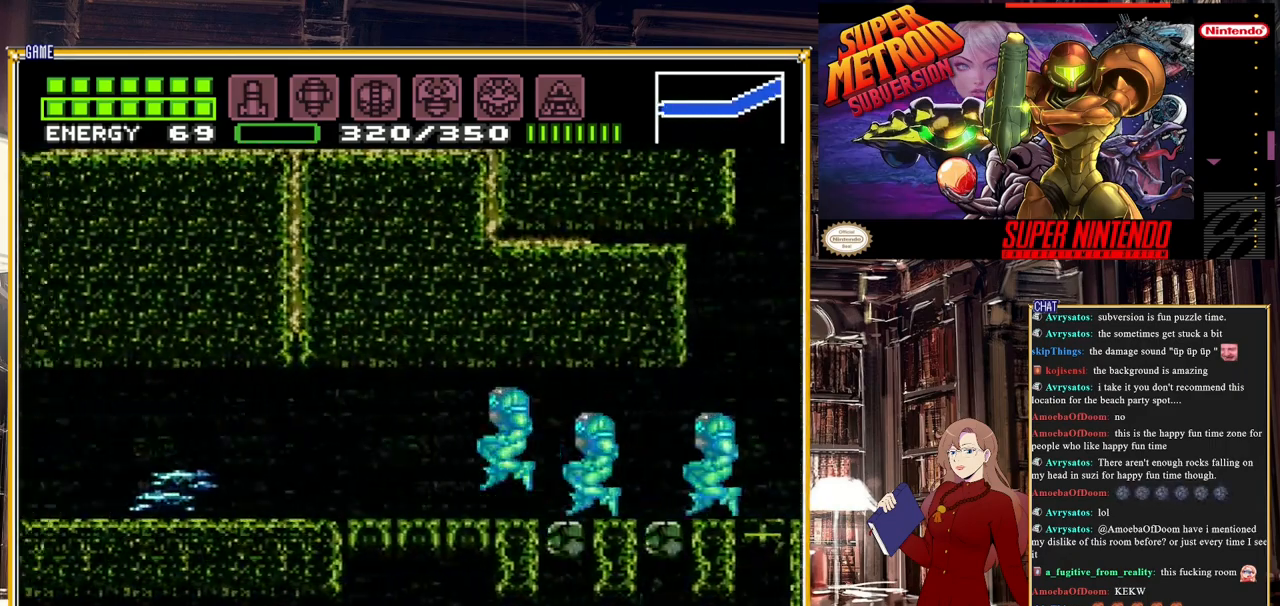
{"buttons": ["A", "B", "DPAD_LEFT"], "events": [[300, "A", "up"], [350, "A", "down"]]}
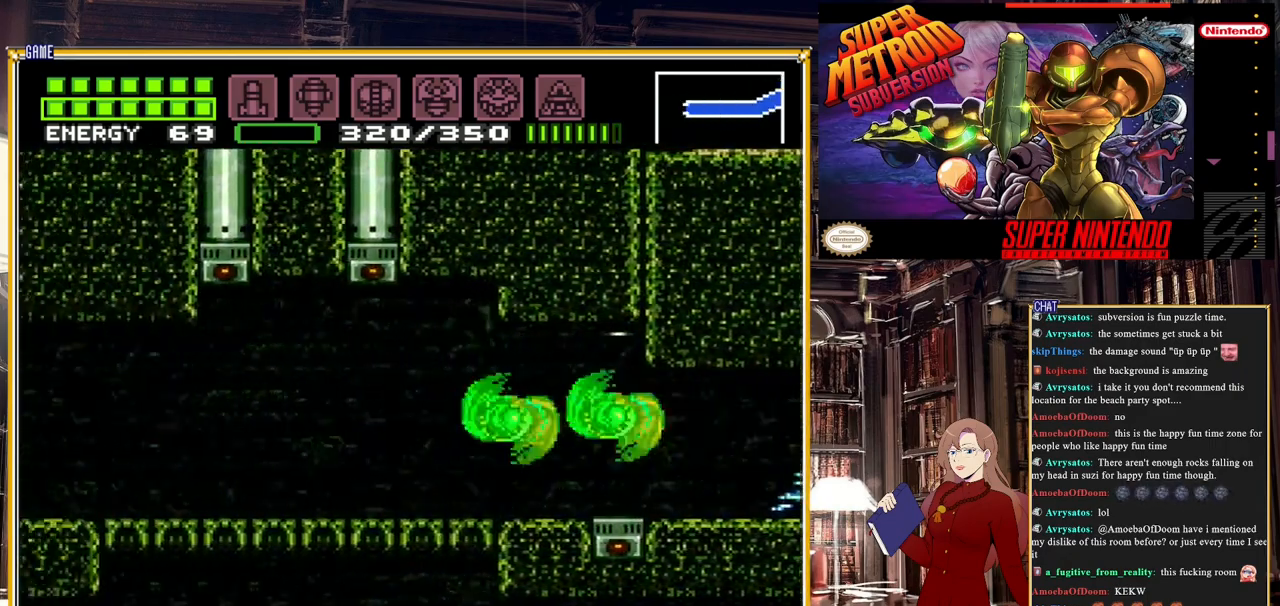
{"buttons": ["B", "DPAD_LEFT"], "events": [[183, "A", "up"], [250, "A", "down"], [400, "A", "up"]]}
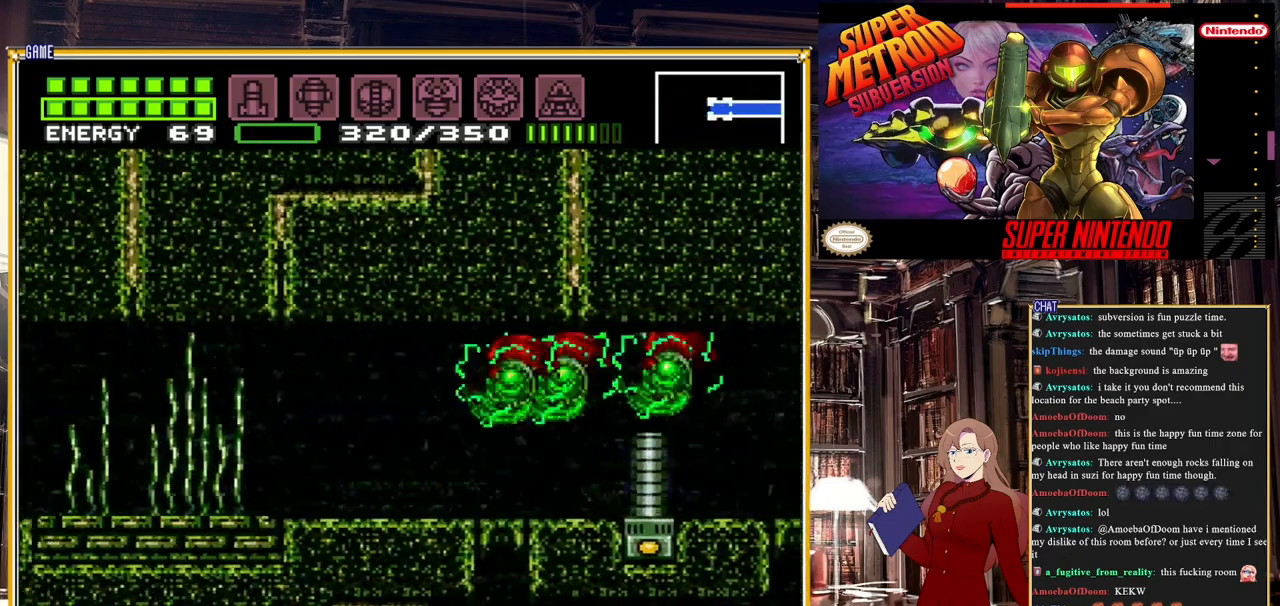
{"buttons": [], "events": [[467, "DPAD_LEFT", "up"], [500, "B", "up"]]}
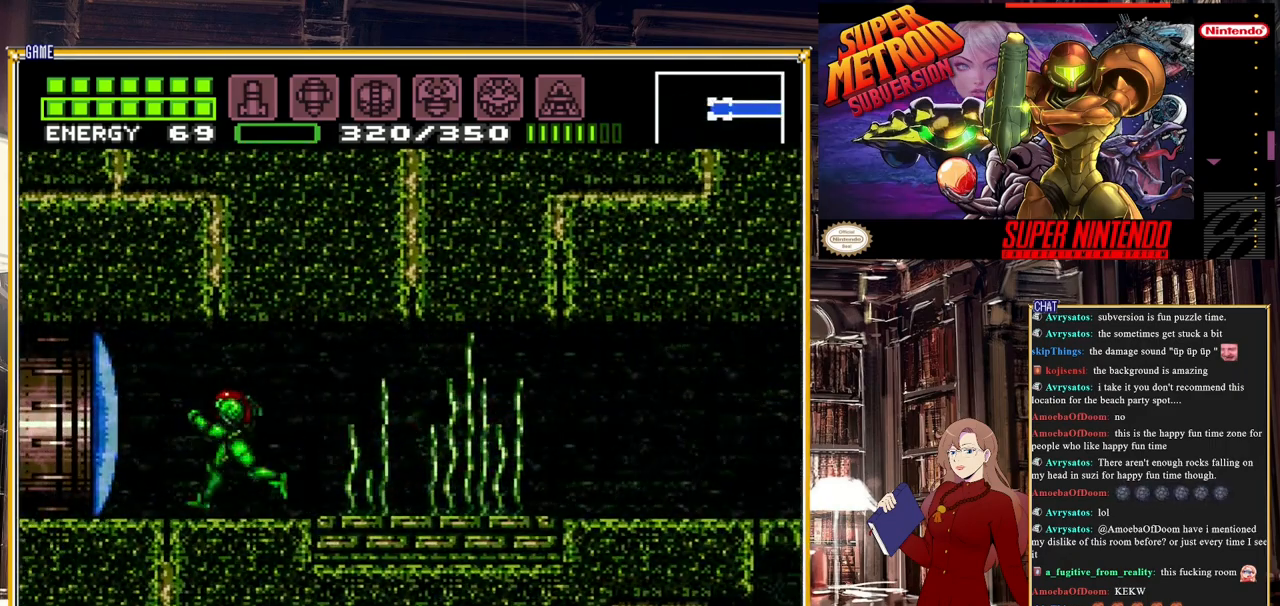
{"buttons": ["DPAD_LEFT"], "events": [[150, "Y", "down"], [217, "Y", "up"], [317, "DPAD_LEFT", "down"]]}
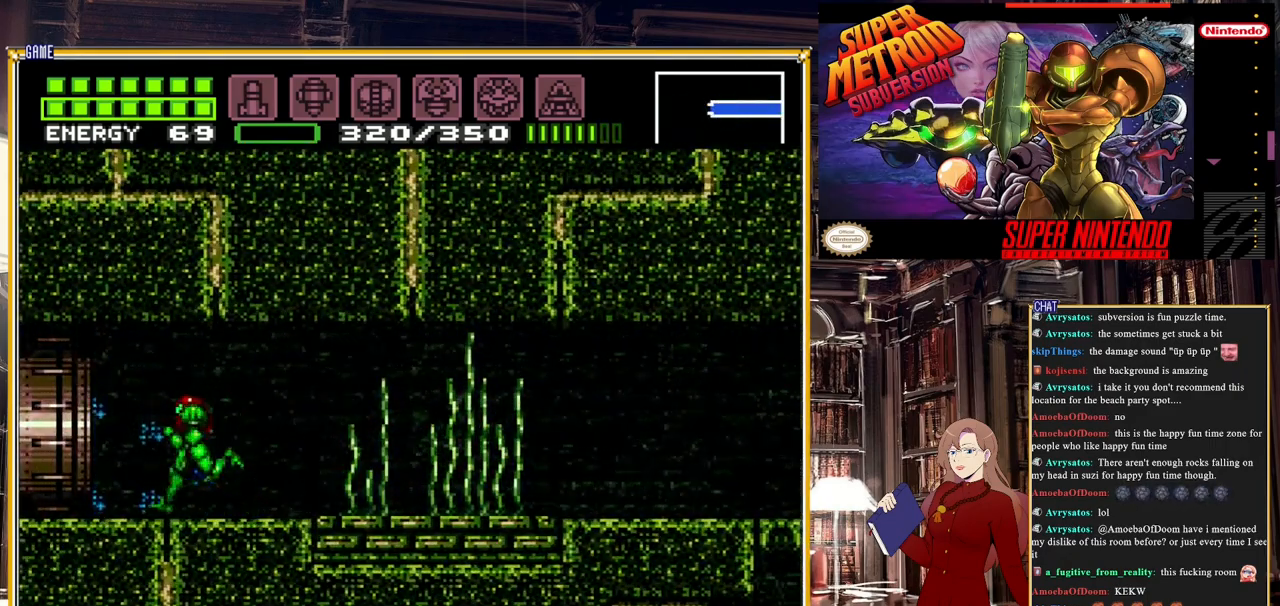
{"buttons": ["DPAD_LEFT"], "events": []}
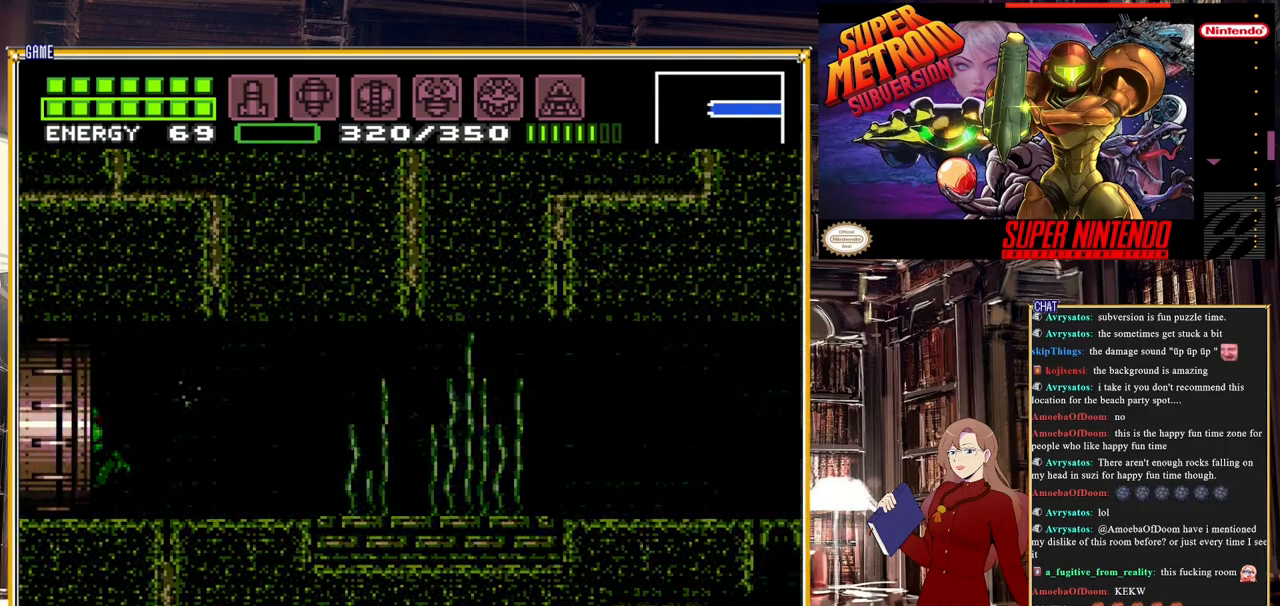
{"buttons": [], "events": [[233, "DPAD_LEFT", "up"]]}
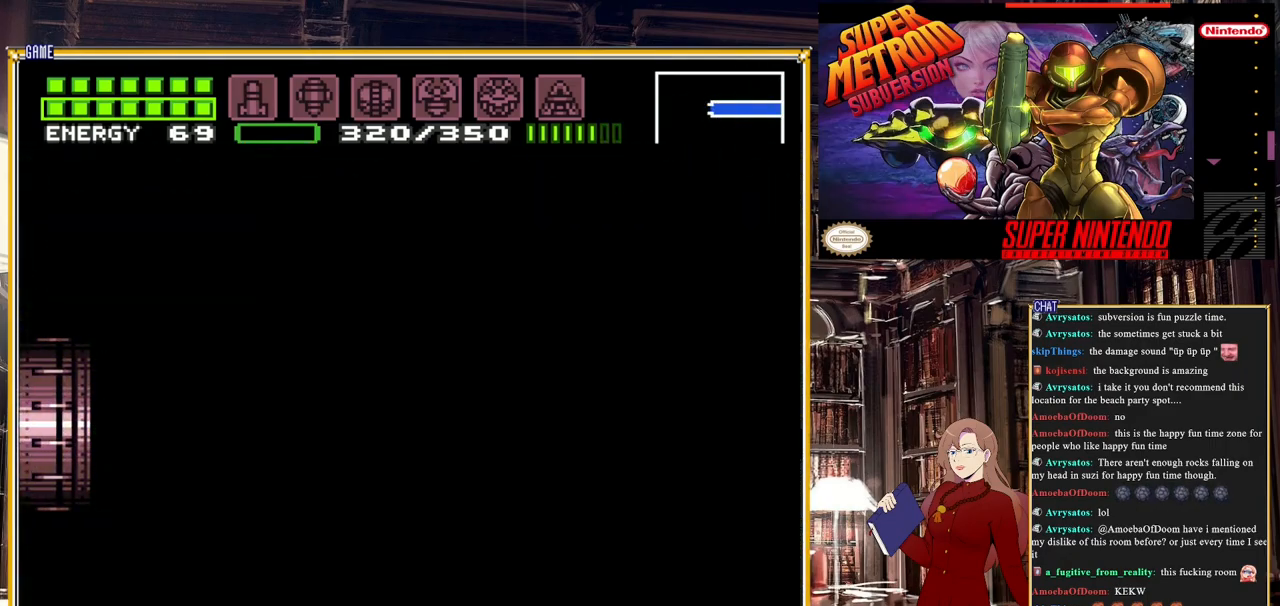
{"buttons": [], "events": []}
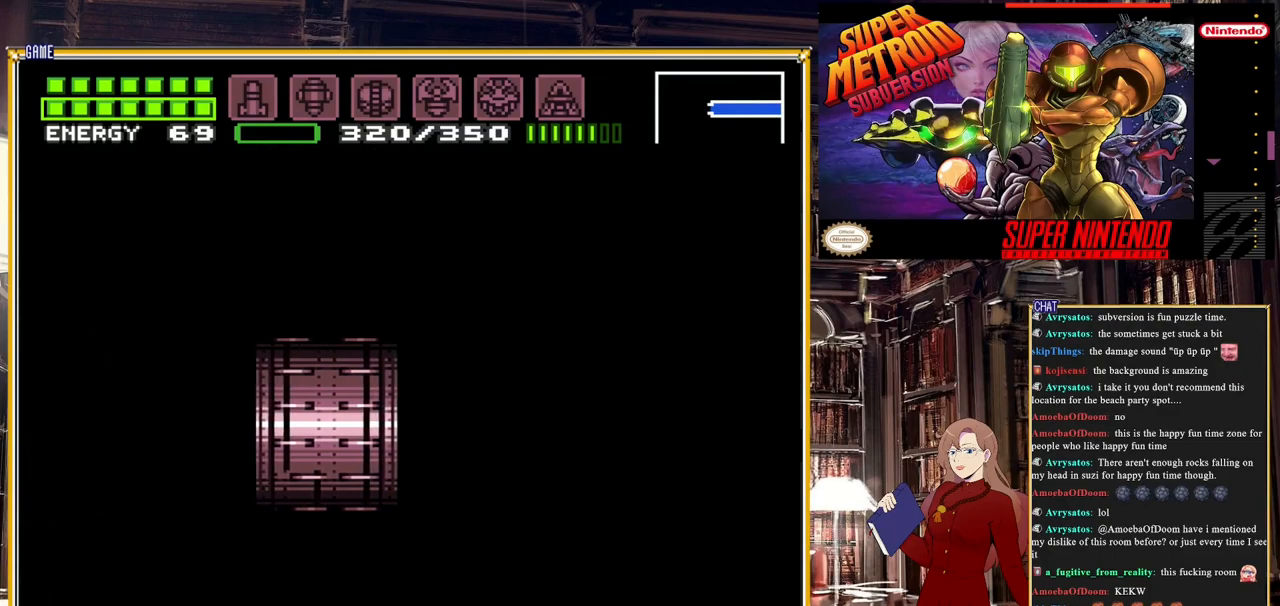
{"buttons": [], "events": []}
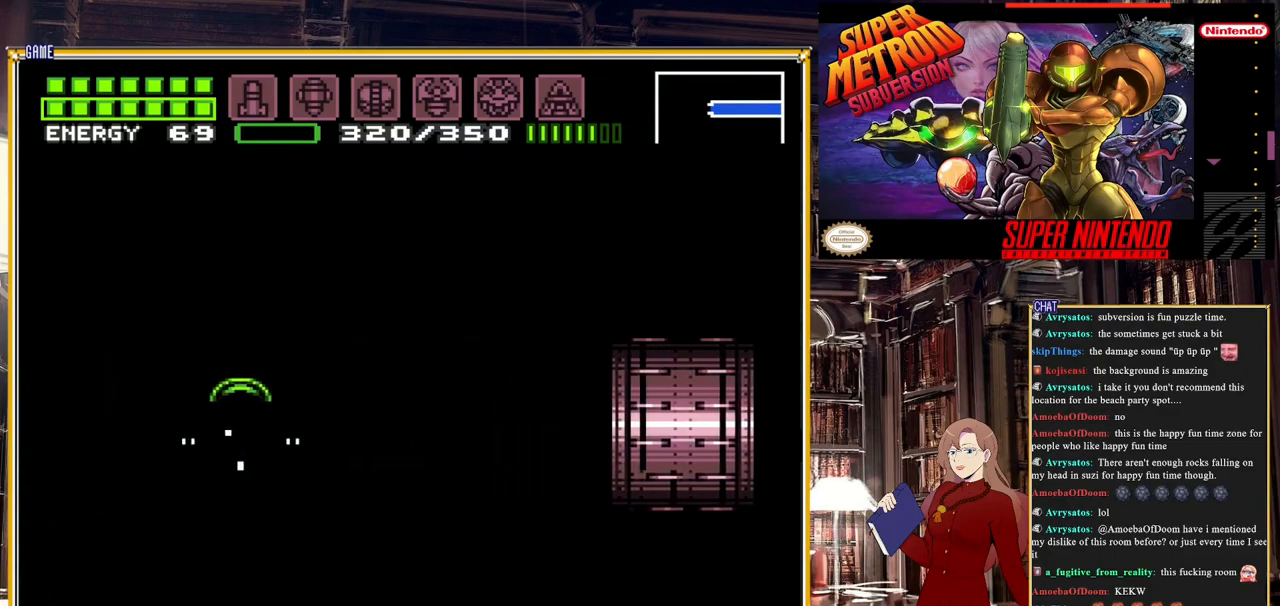
{"buttons": [], "events": []}
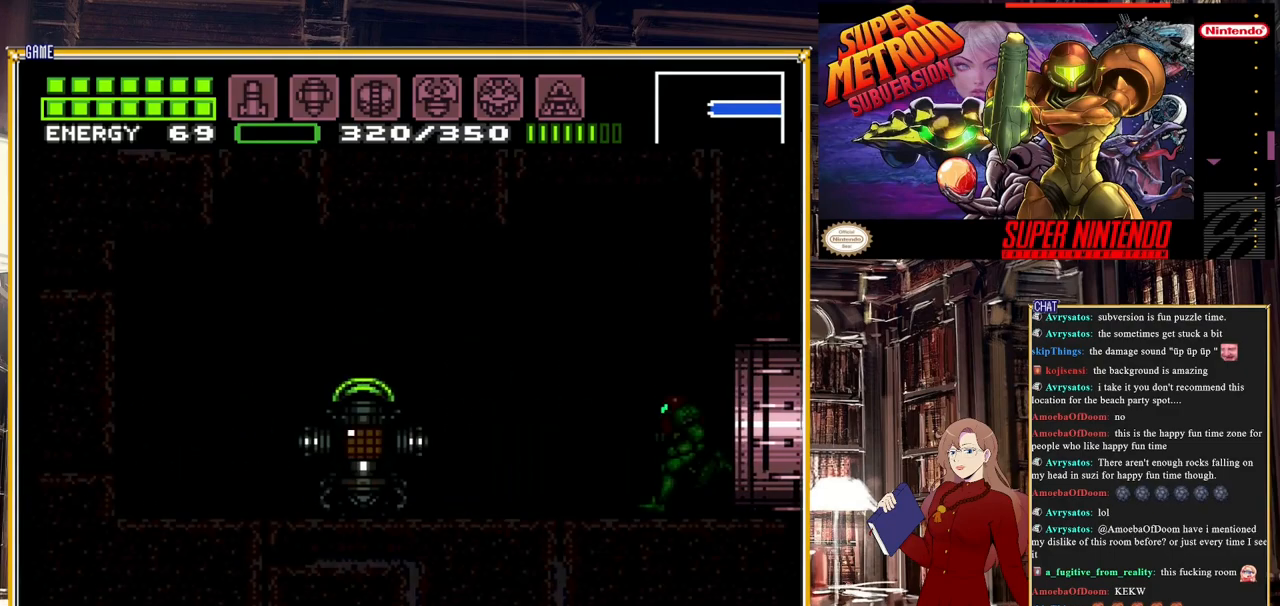
{"buttons": ["B", "DPAD_LEFT"], "events": [[200, "DPAD_LEFT", "down"], [250, "B", "down"]]}
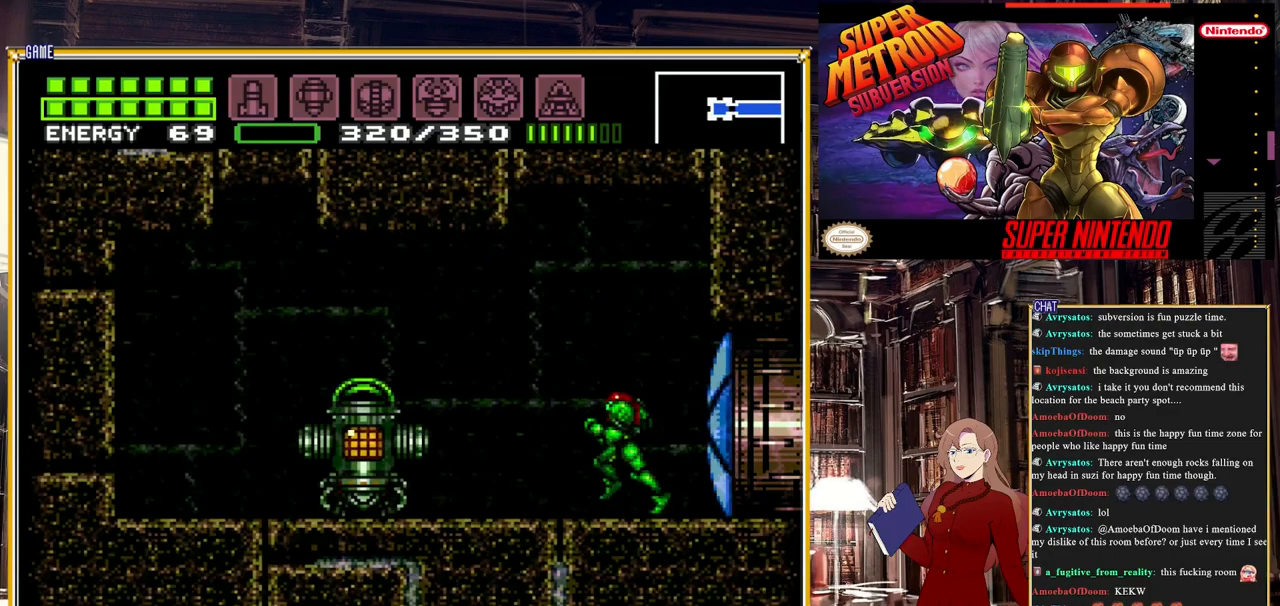
{"buttons": [], "events": [[300, "DPAD_LEFT", "up"], [317, "B", "up"]]}
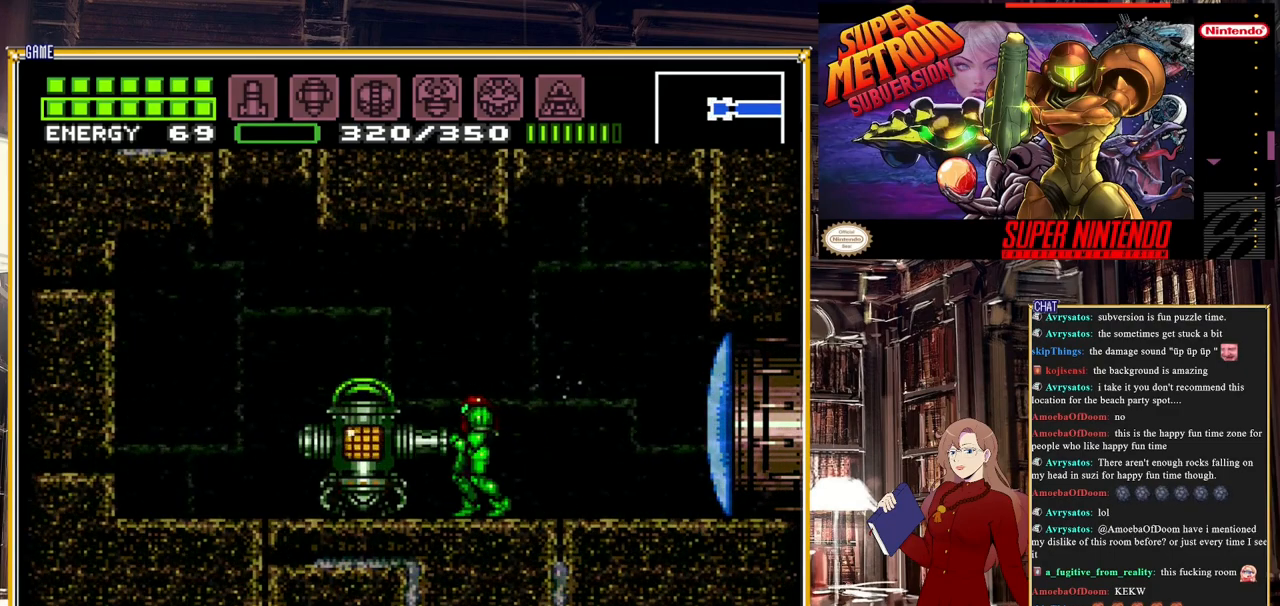
{"buttons": [], "events": []}
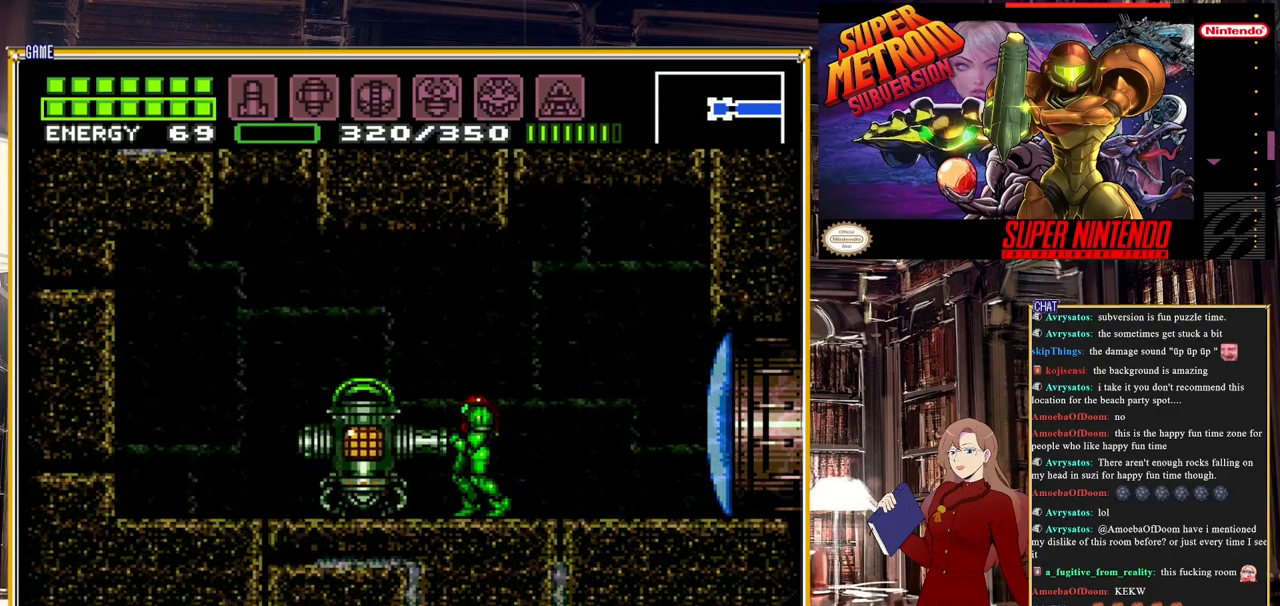
{"buttons": [], "events": []}
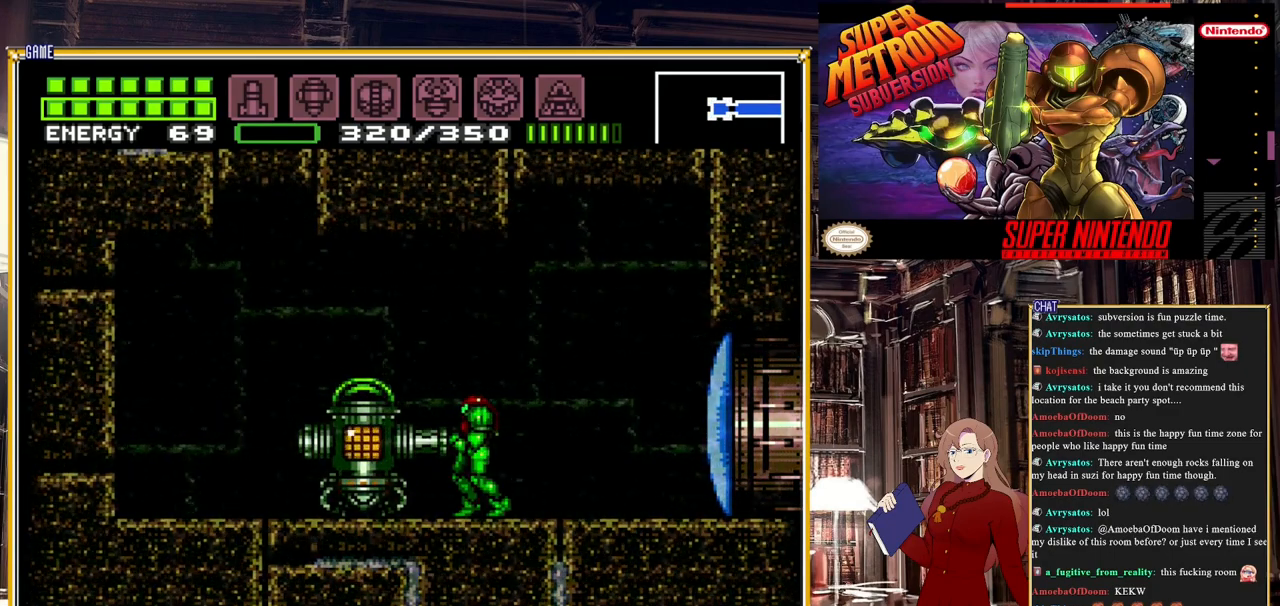
{"buttons": [], "events": []}
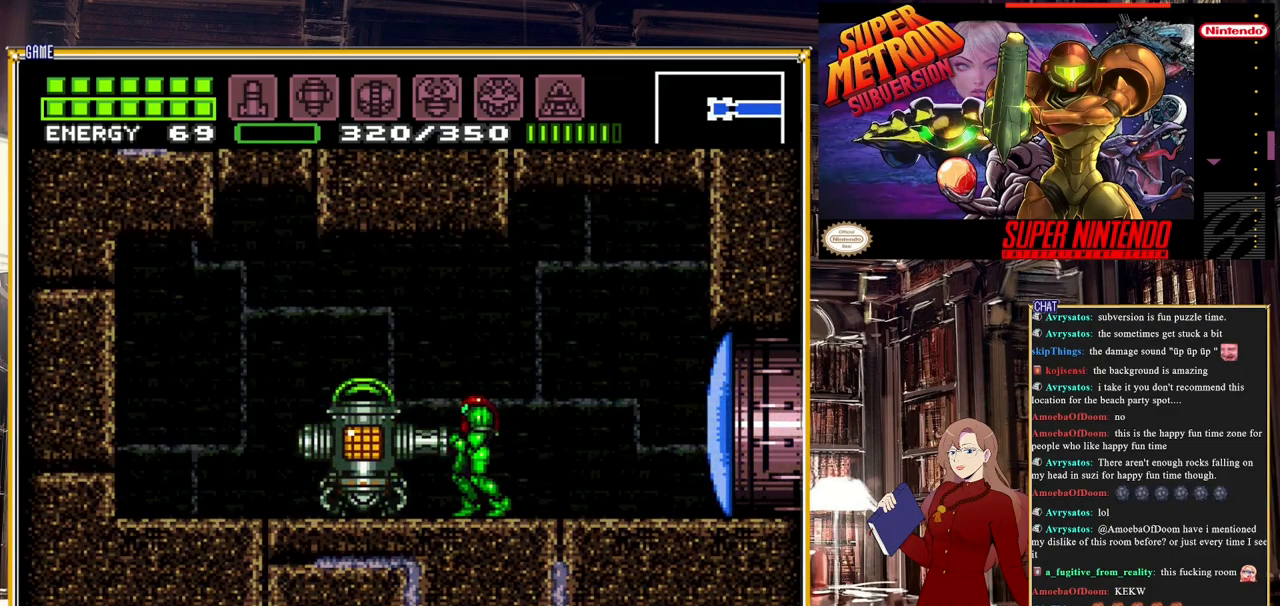
{"buttons": [], "events": []}
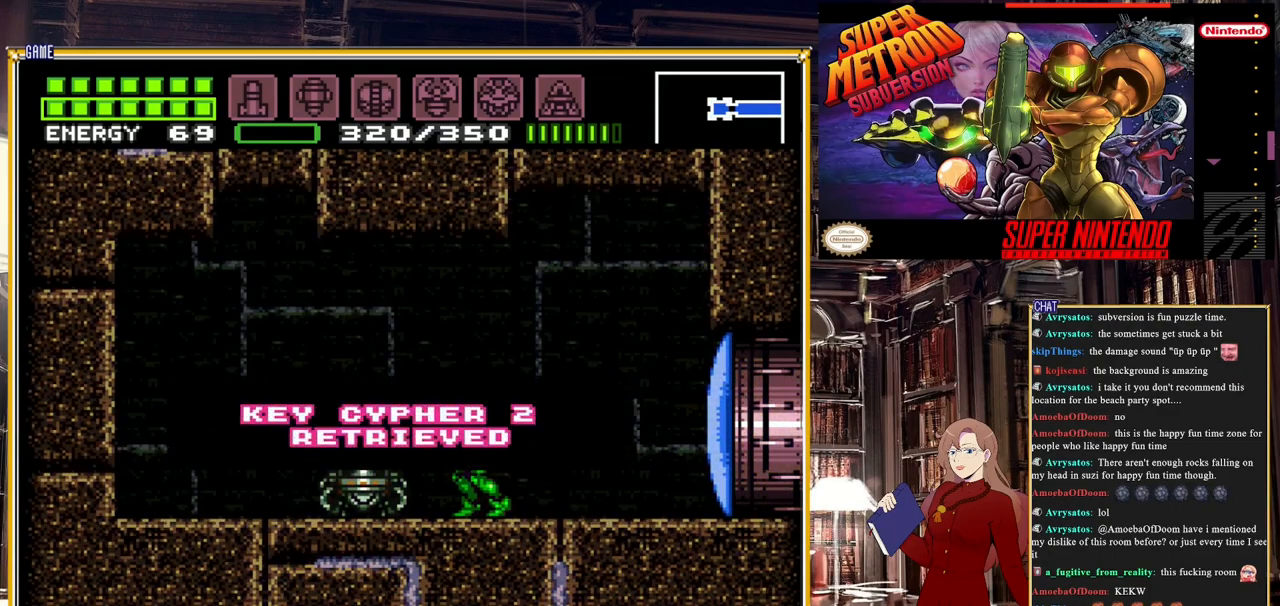
{"buttons": [], "events": []}
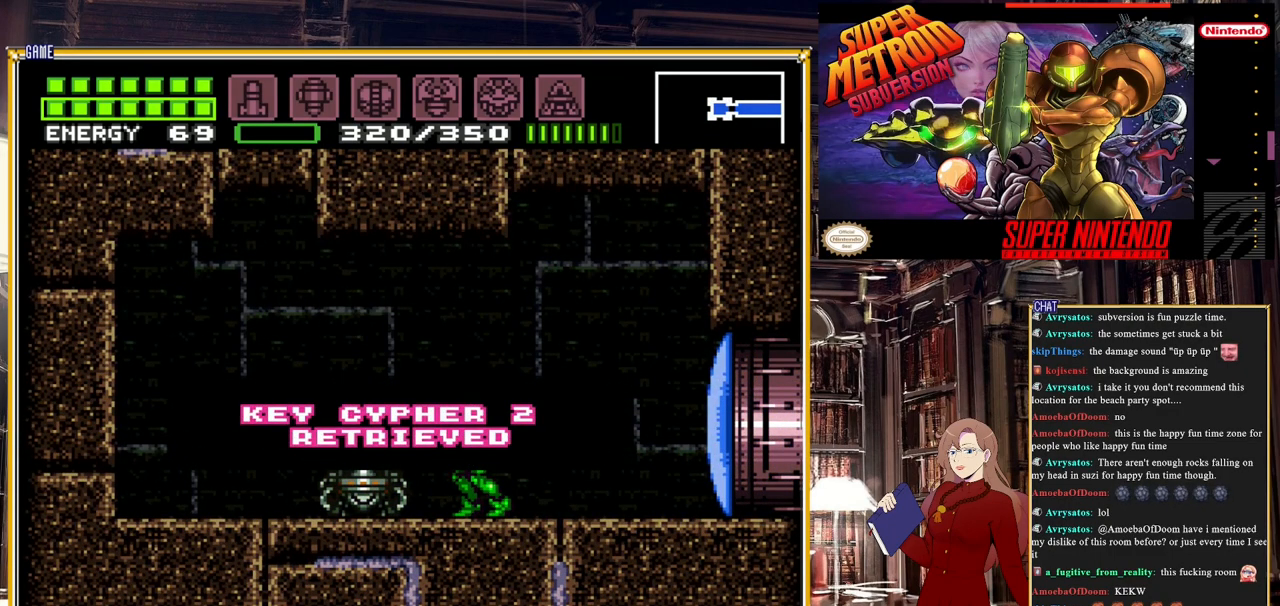
{"buttons": [], "events": []}
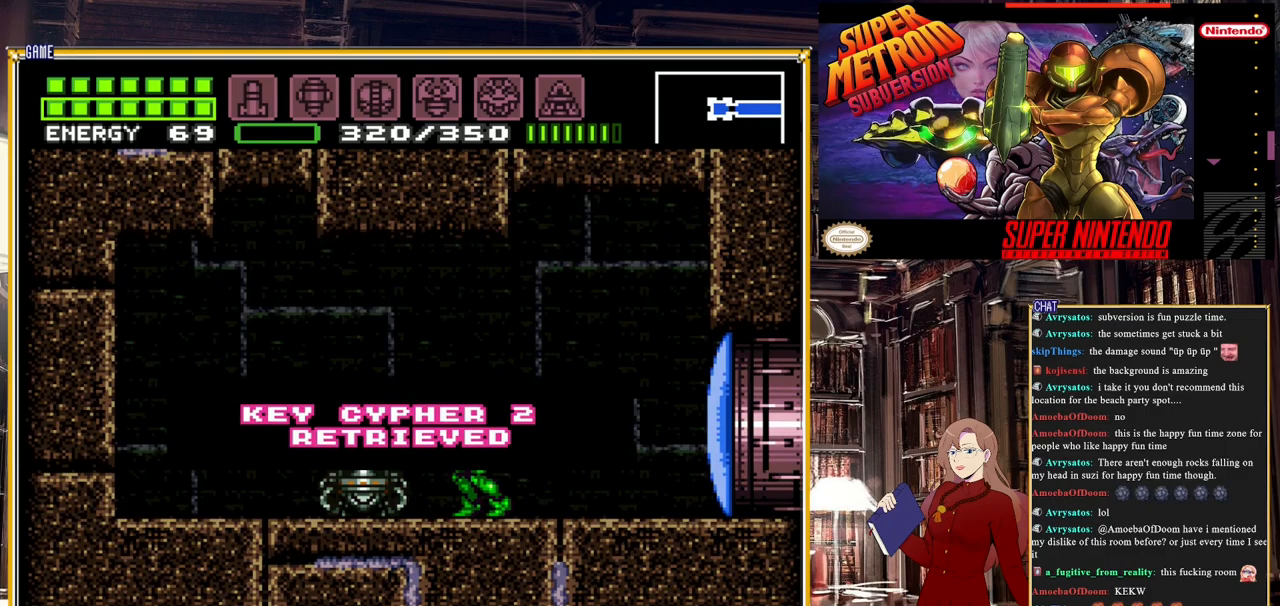
{"buttons": [], "events": []}
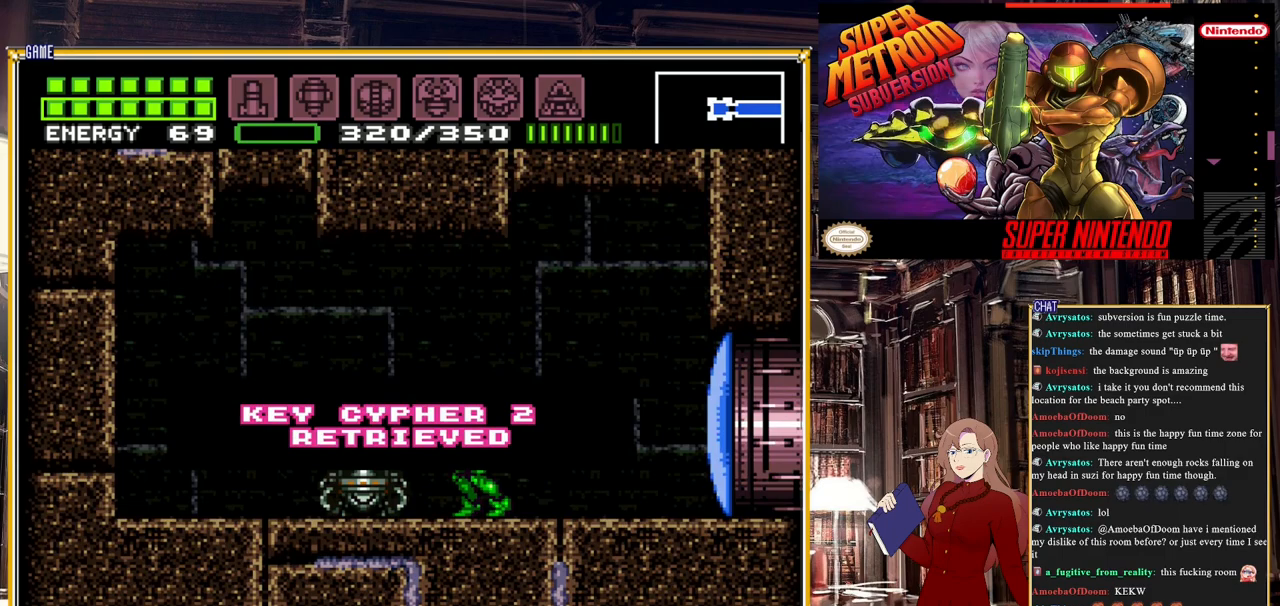
{"buttons": [], "events": []}
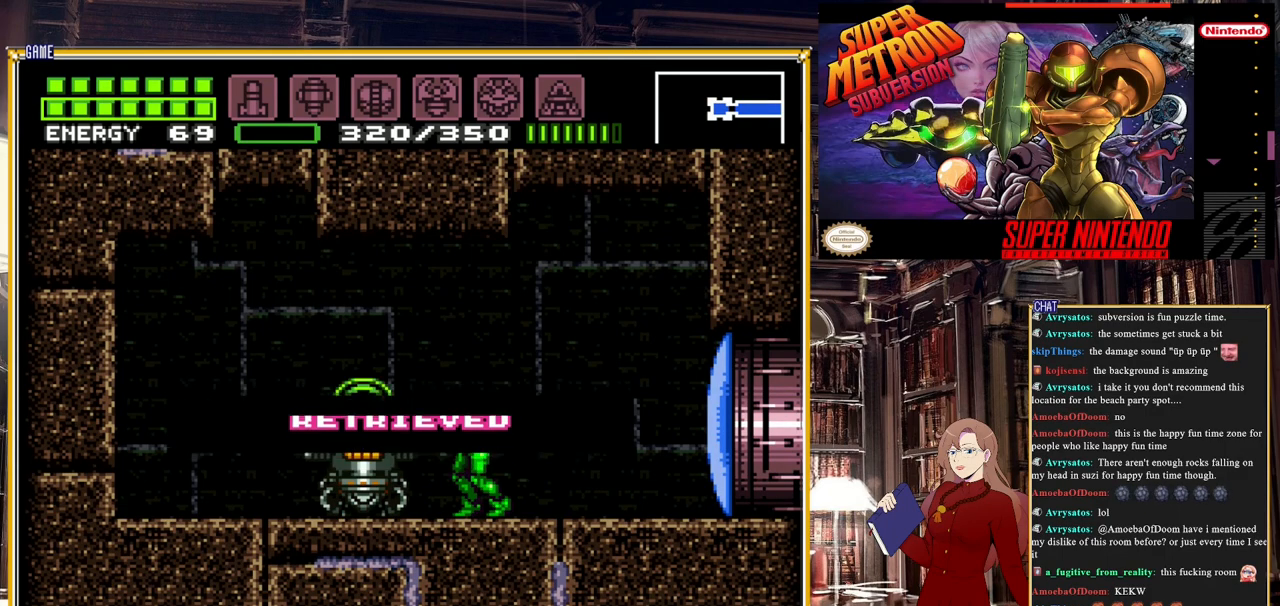
{"buttons": ["DPAD_RIGHT"], "events": [[250, "DPAD_RIGHT", "down"], [383, "Y", "down"], [500, "Y", "up"]]}
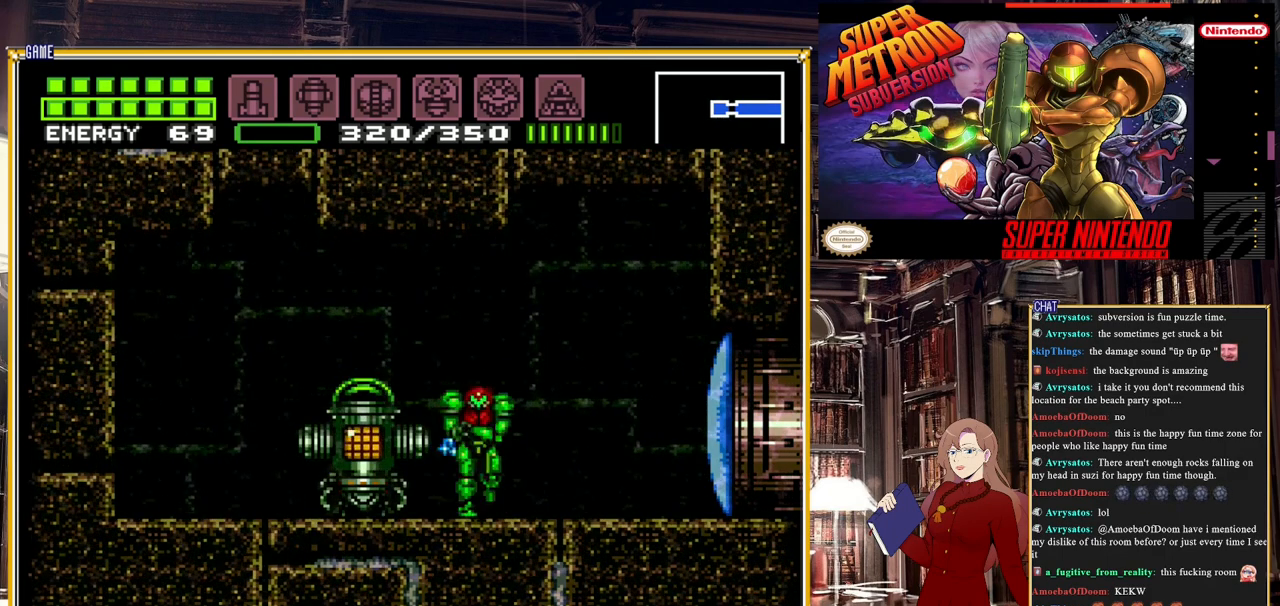
{"buttons": ["DPAD_RIGHT"], "events": [[350, "Y", "down"], [433, "Y", "up"]]}
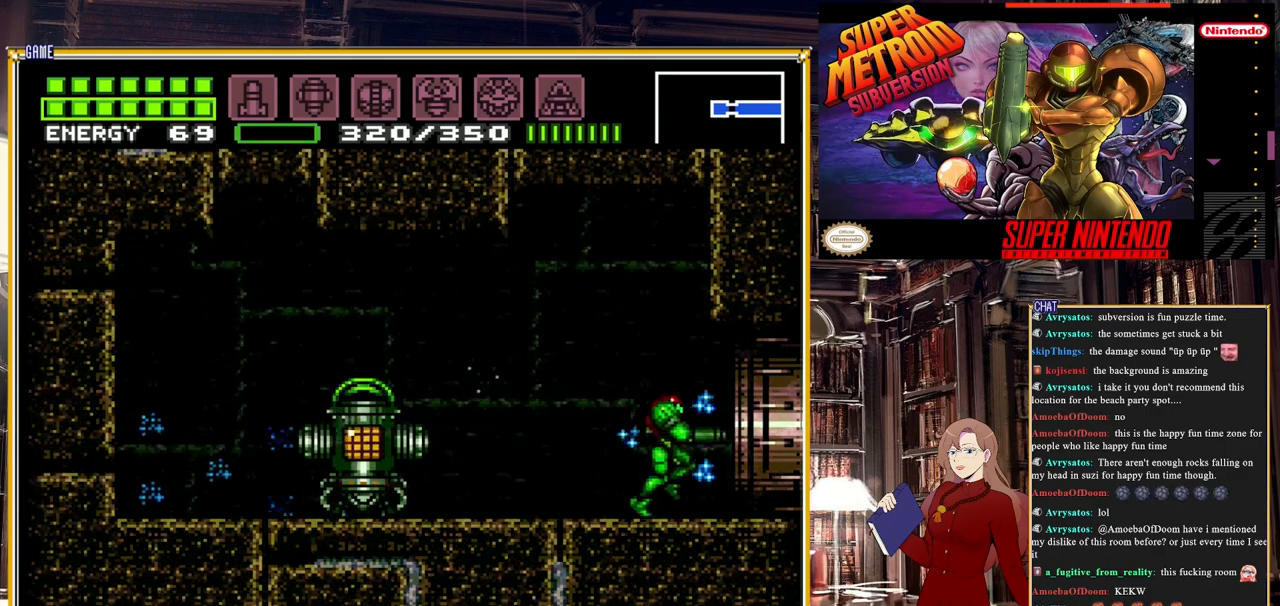
{"buttons": ["DPAD_RIGHT"], "events": []}
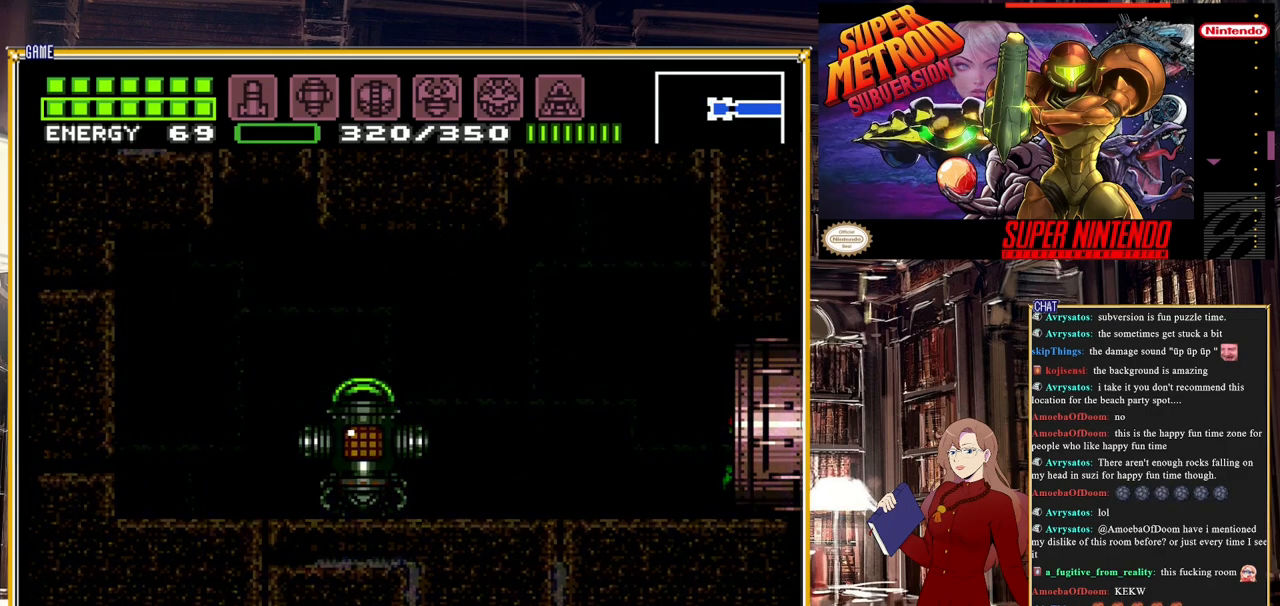
{"buttons": ["DPAD_RIGHT"], "events": []}
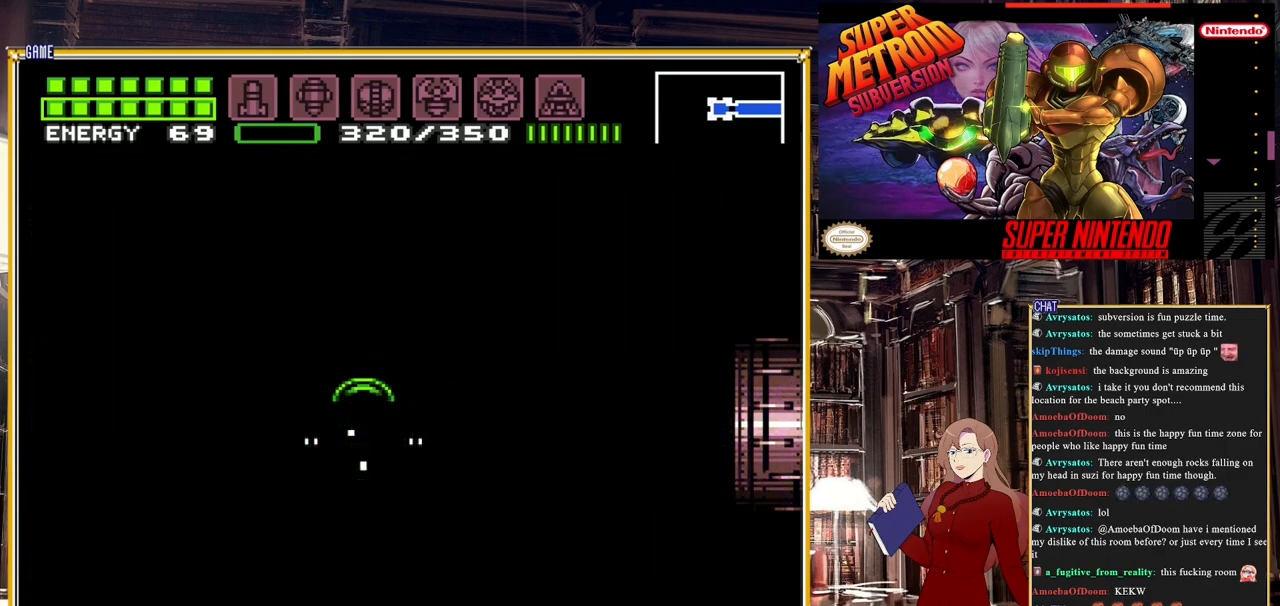
{"buttons": ["DPAD_RIGHT"], "events": []}
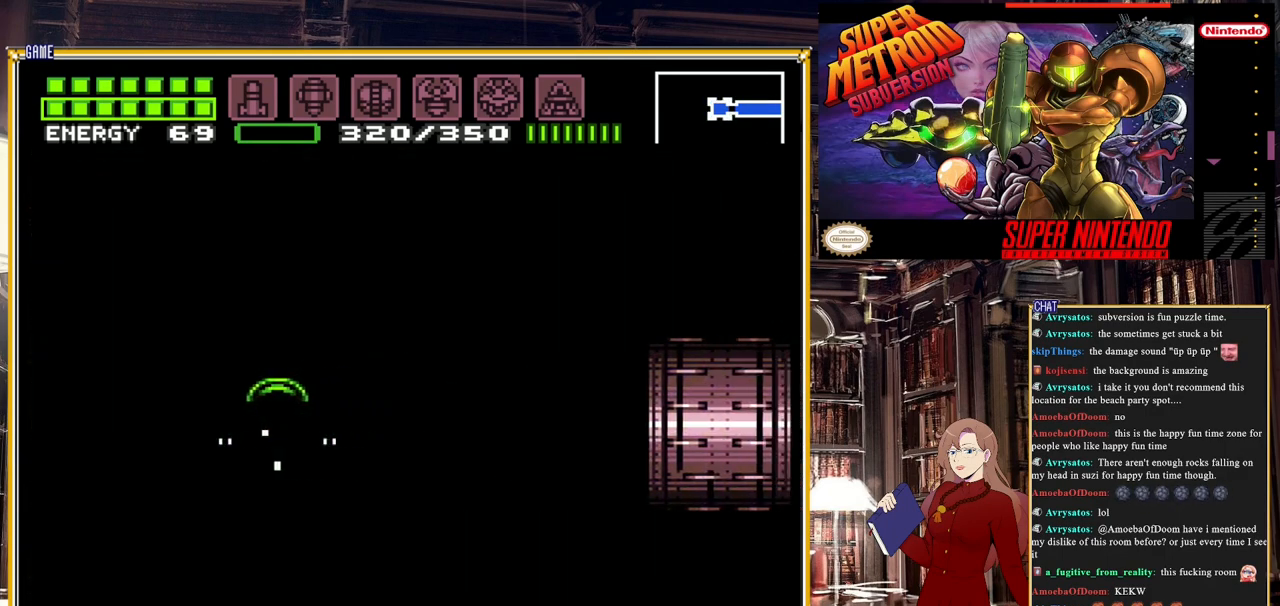
{"buttons": ["DPAD_RIGHT"], "events": []}
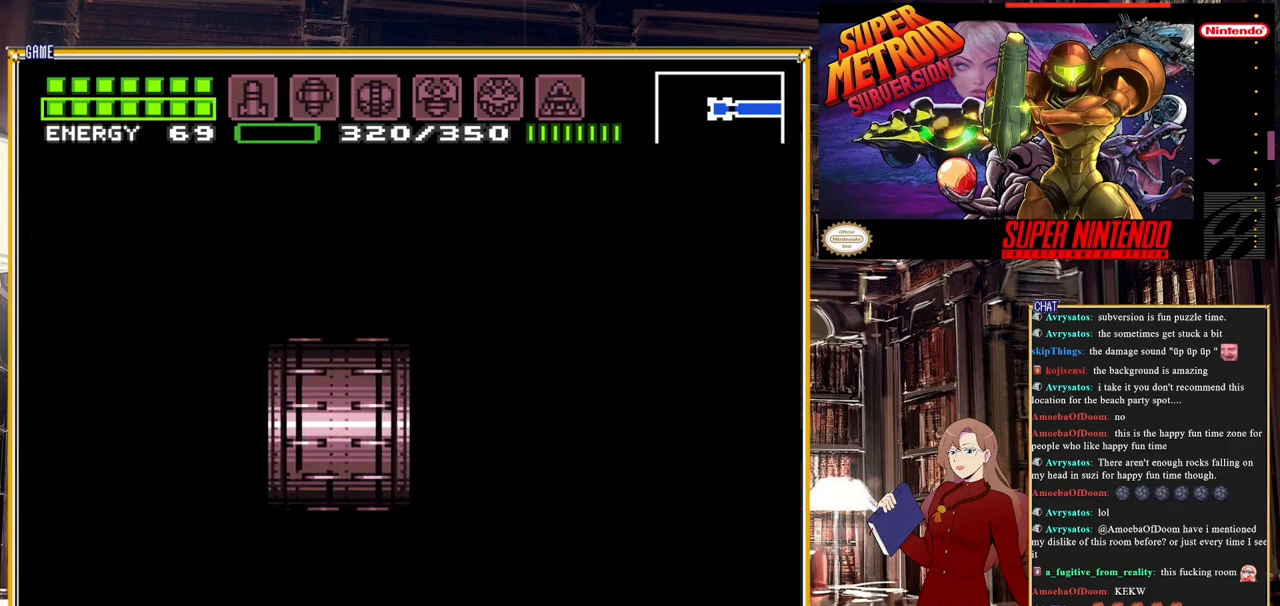
{"buttons": ["DPAD_RIGHT"], "events": []}
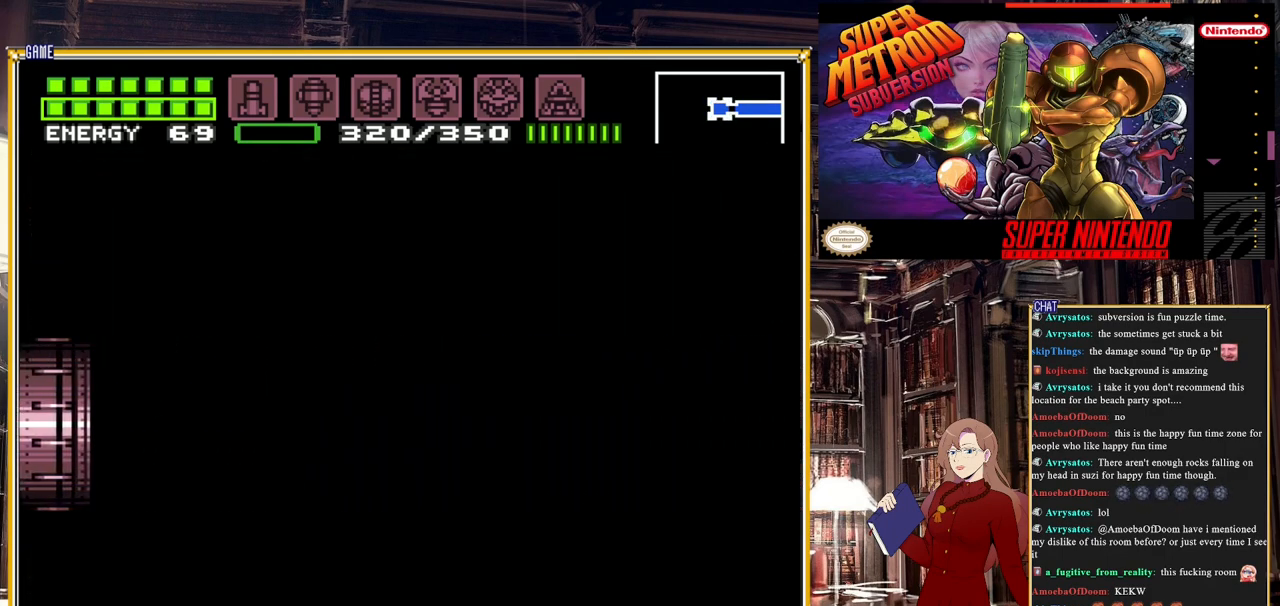
{"buttons": ["DPAD_RIGHT"], "events": []}
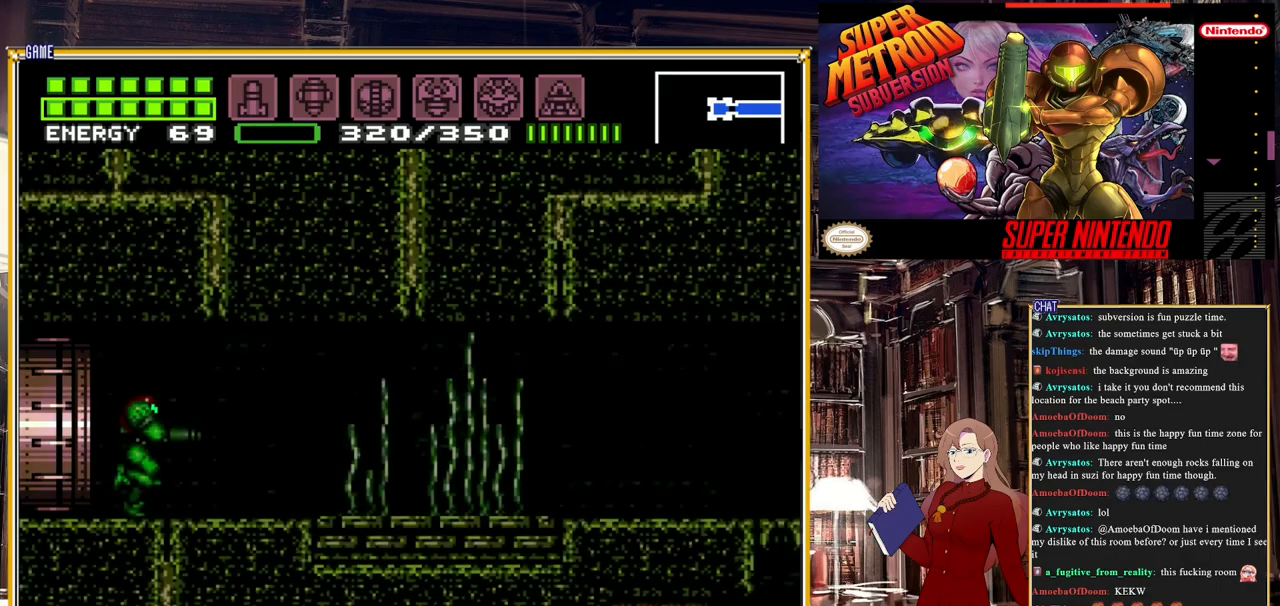
{"buttons": ["DPAD_RIGHT"], "events": []}